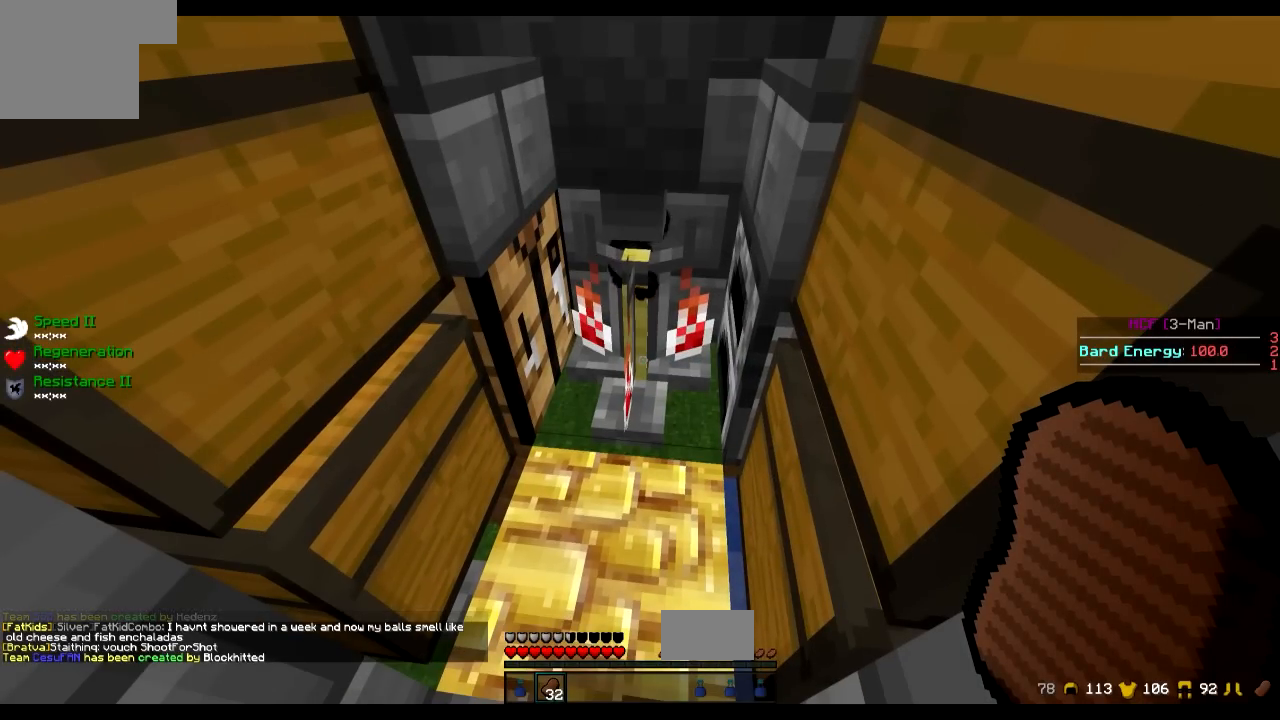
Gameplay with keyboard; each line is a JSON object with the keys held at the frame after it. "events" lists presses ("down") and releases ("up") of "a", "d", "s" and "w" between this image and that frame as [ms after this image, input, new state], when the widget could be followed in between. No other keys are recorded. Mouse input is not recorded.
{"keys": [], "events": []}
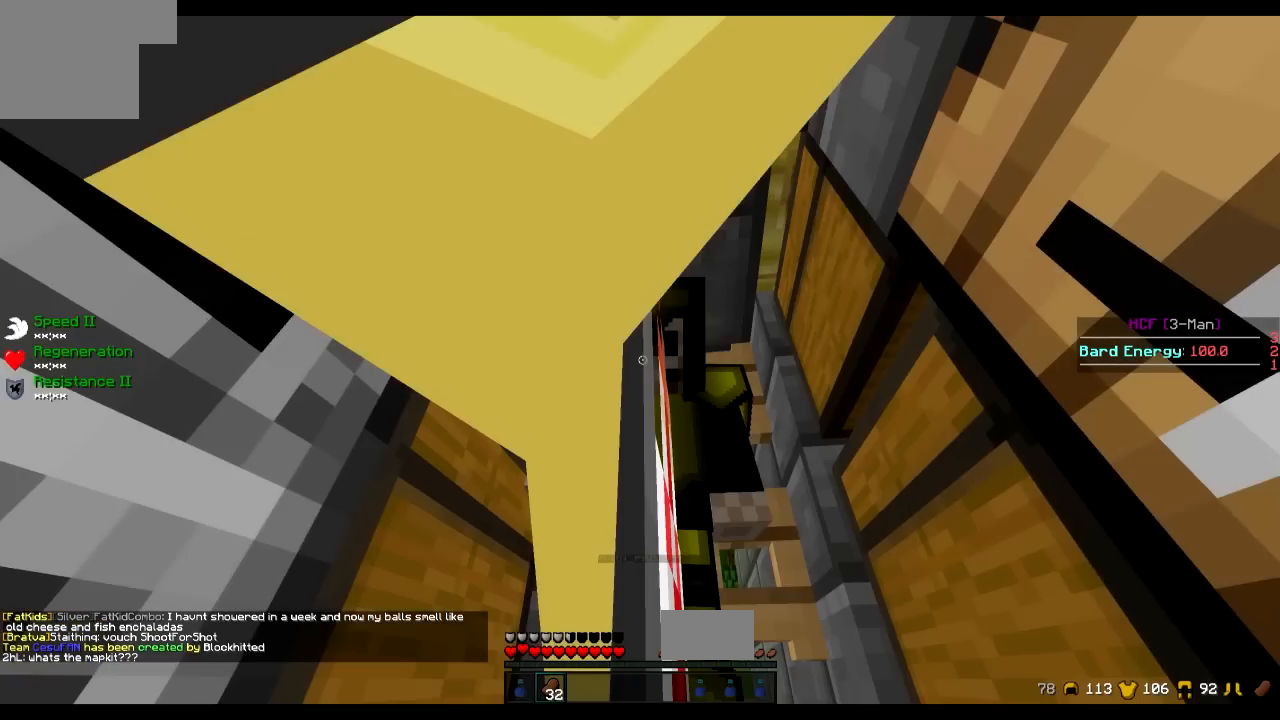
{"keys": [], "events": []}
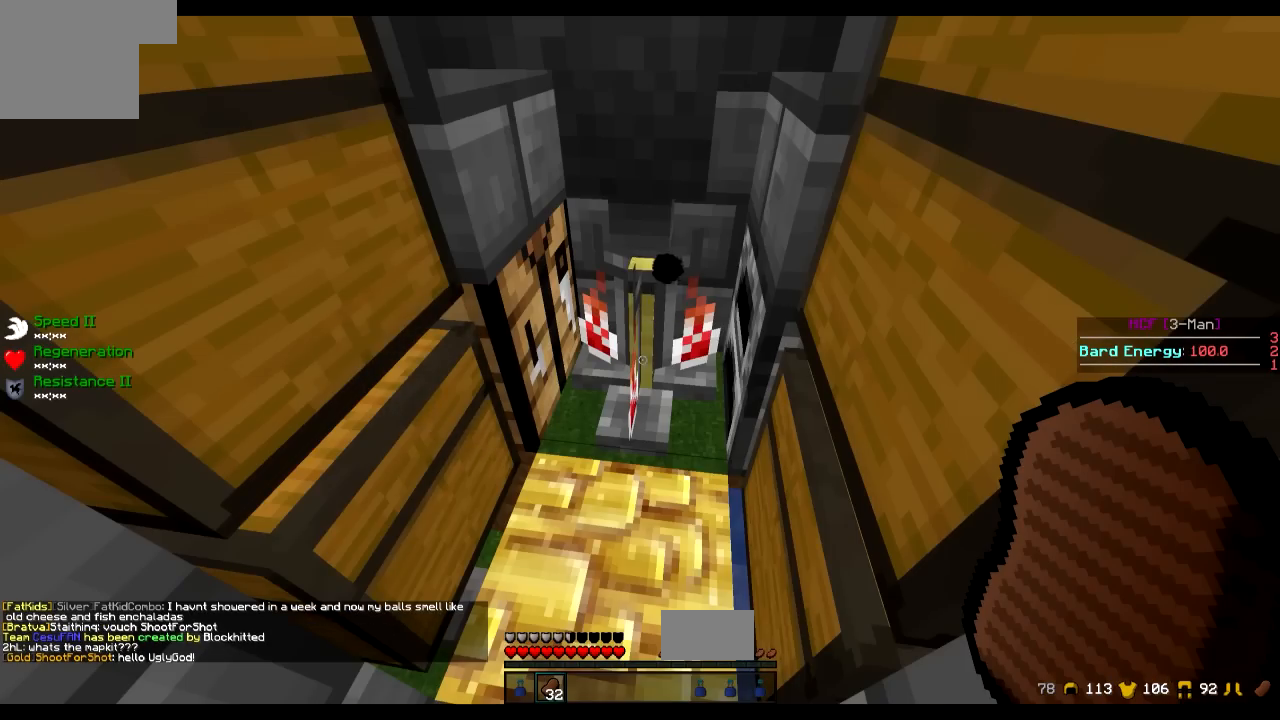
{"keys": [], "events": []}
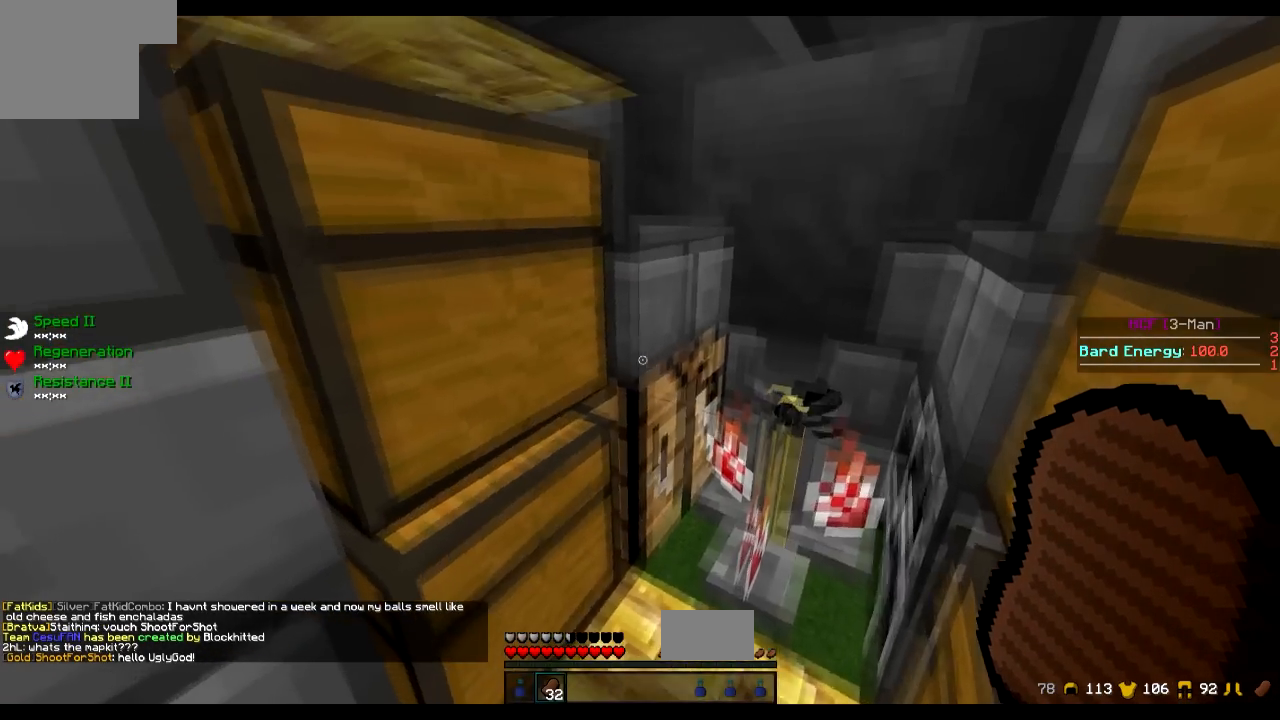
{"keys": [], "events": [[267, "a", "down"], [367, "a", "up"]]}
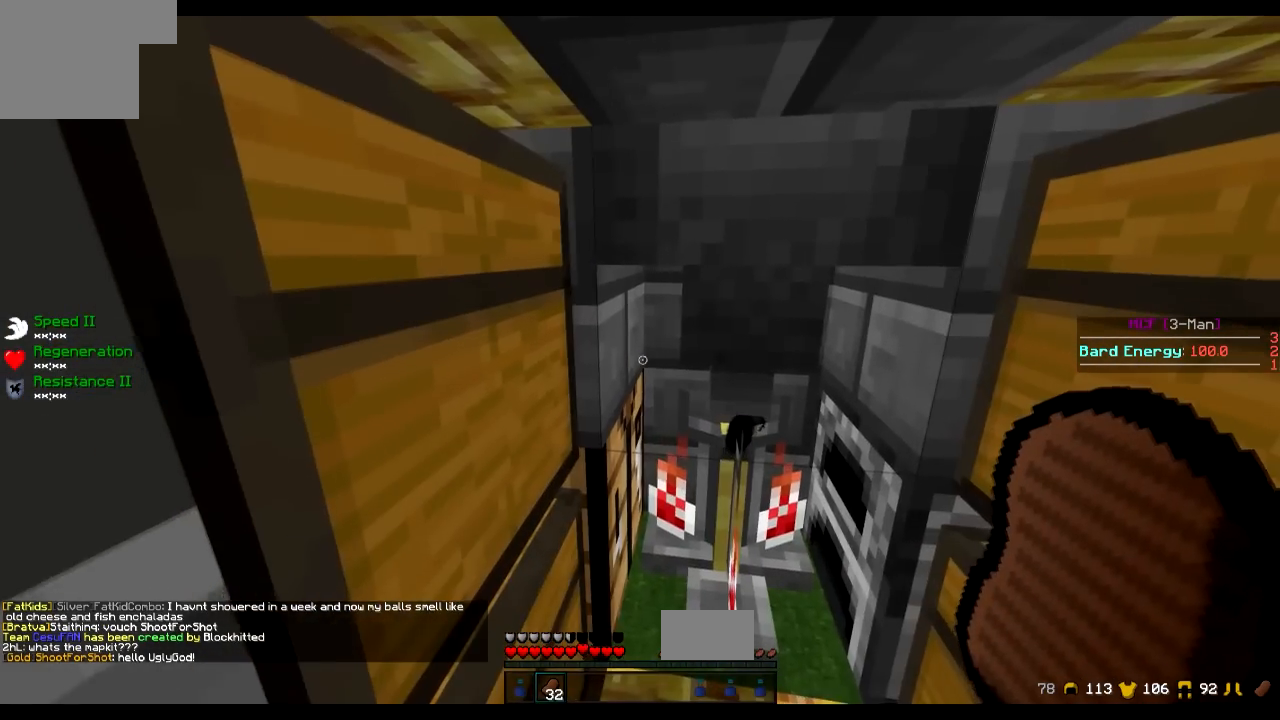
{"keys": [], "events": [[116, "s", "down"], [166, "d", "down"], [216, "d", "up"], [216, "s", "up"]]}
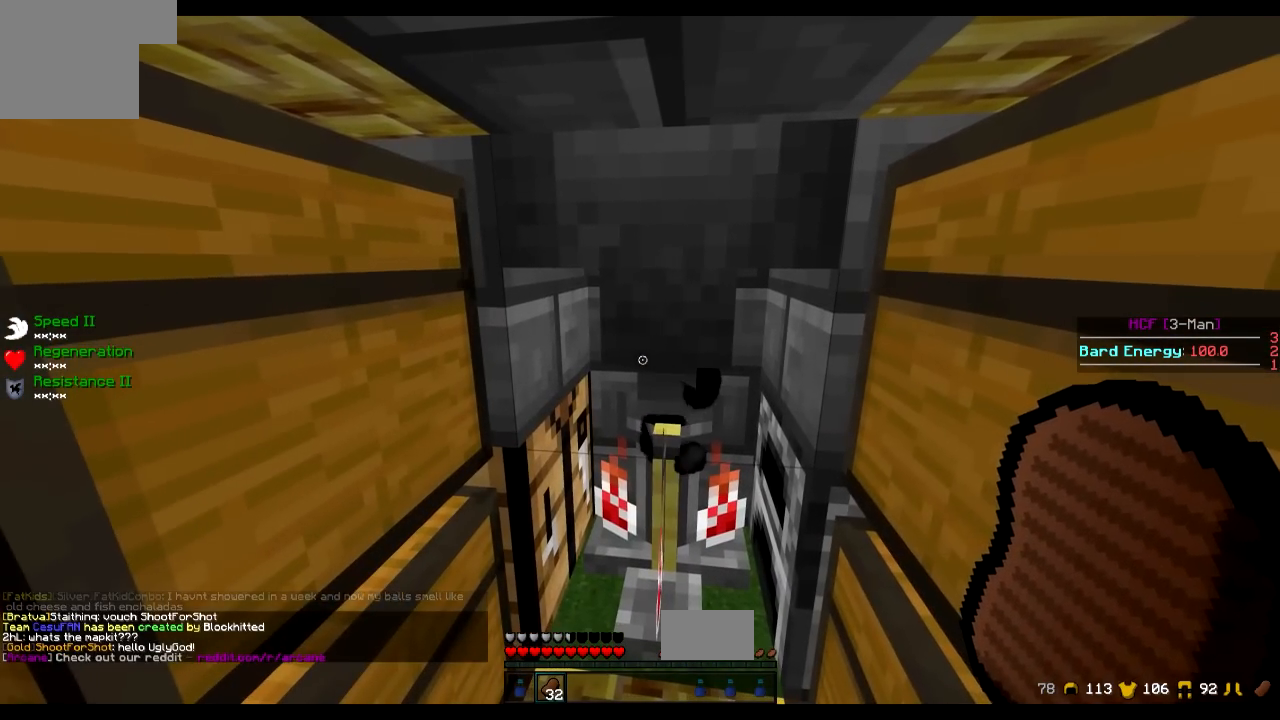
{"keys": [], "events": []}
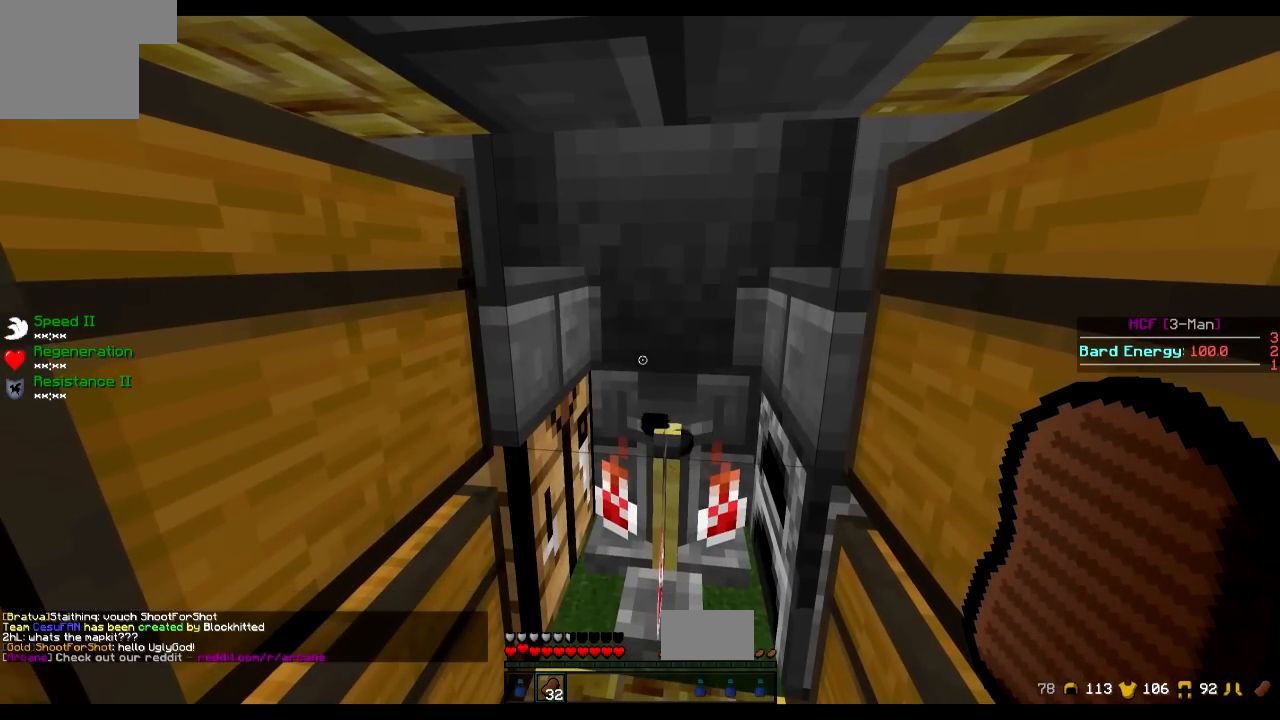
{"keys": ["w"], "events": [[350, "d", "down"], [400, "d", "up"], [400, "w", "down"]]}
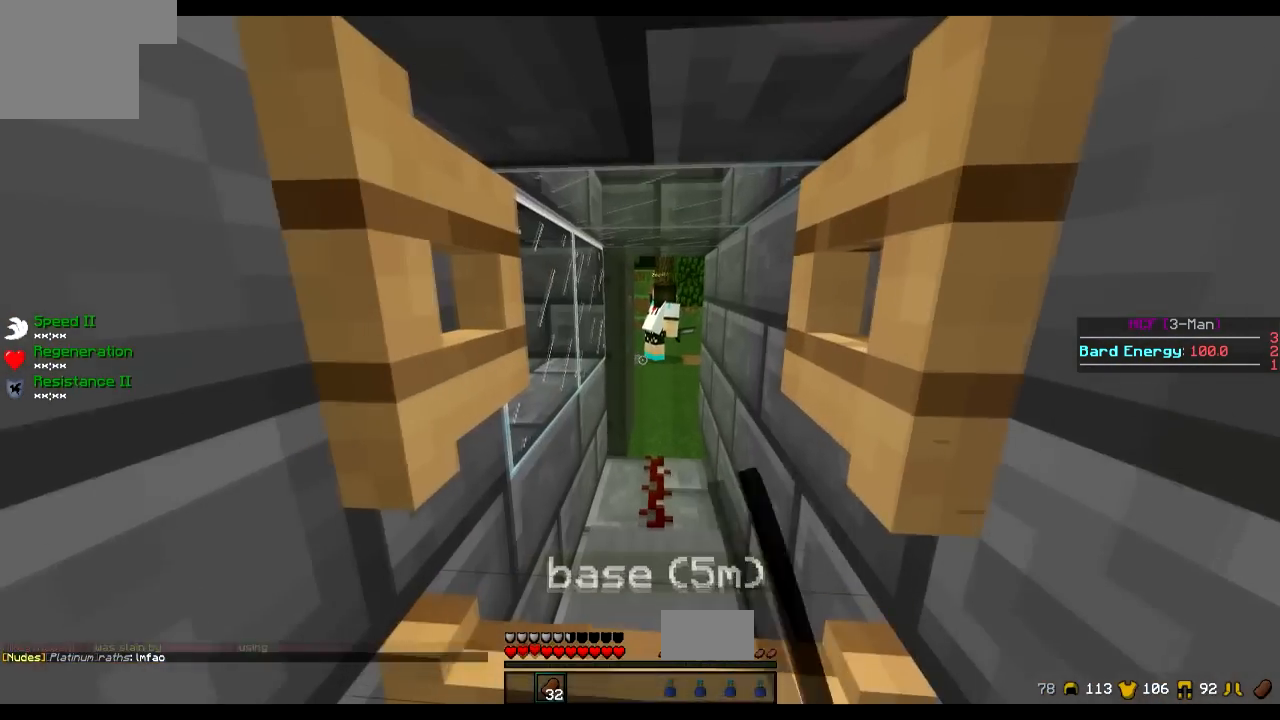
{"keys": [], "events": [[451, "w", "up"]]}
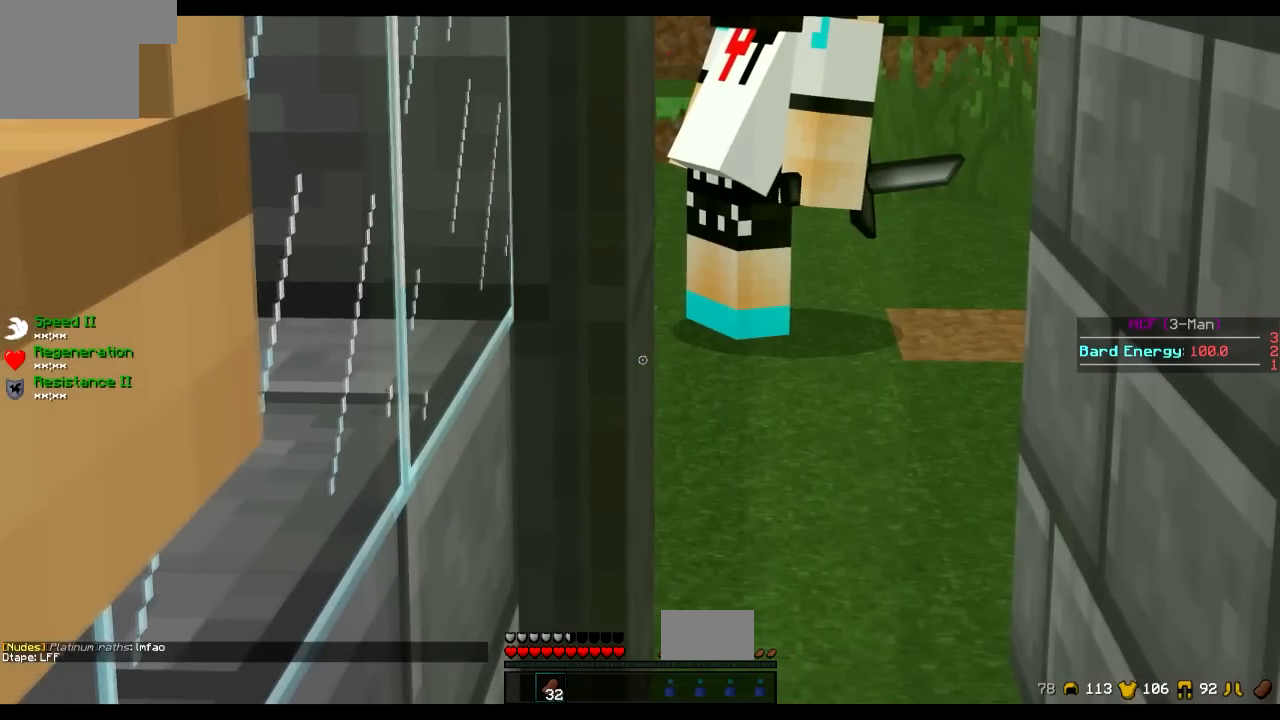
{"keys": [], "events": [[150, "d", "down"], [250, "d", "up"]]}
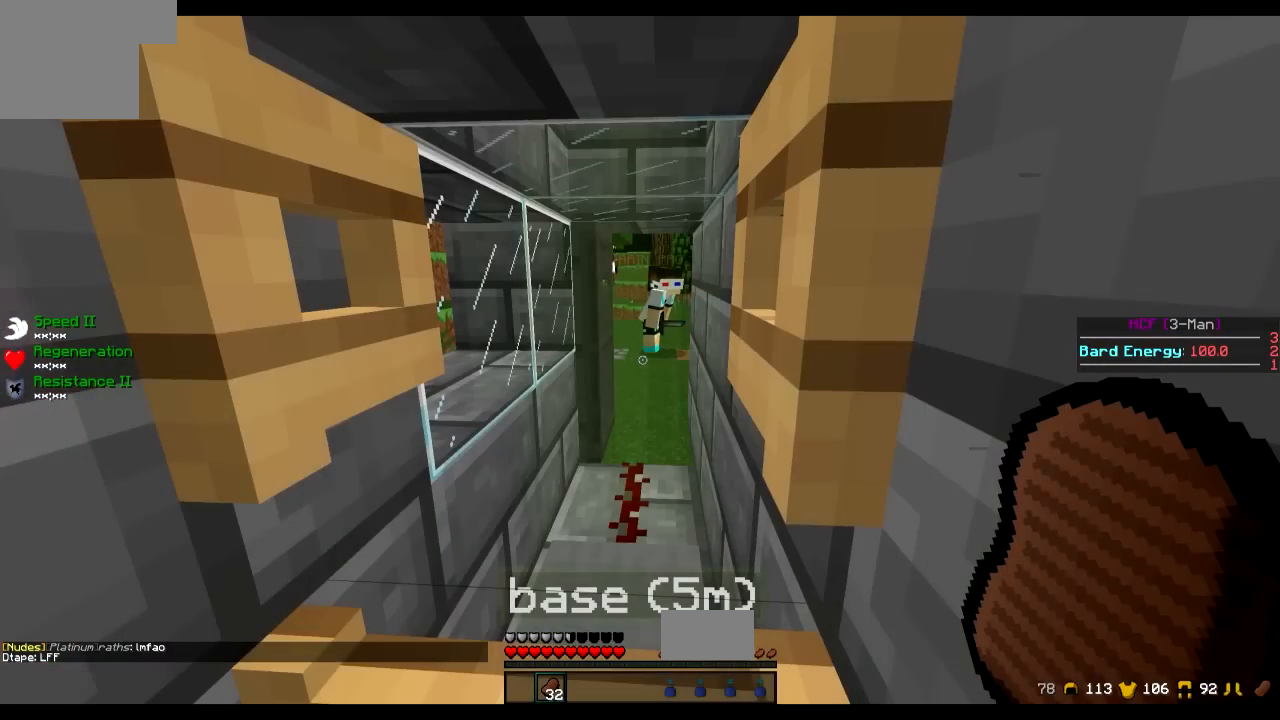
{"keys": ["w"], "events": [[501, "w", "down"]]}
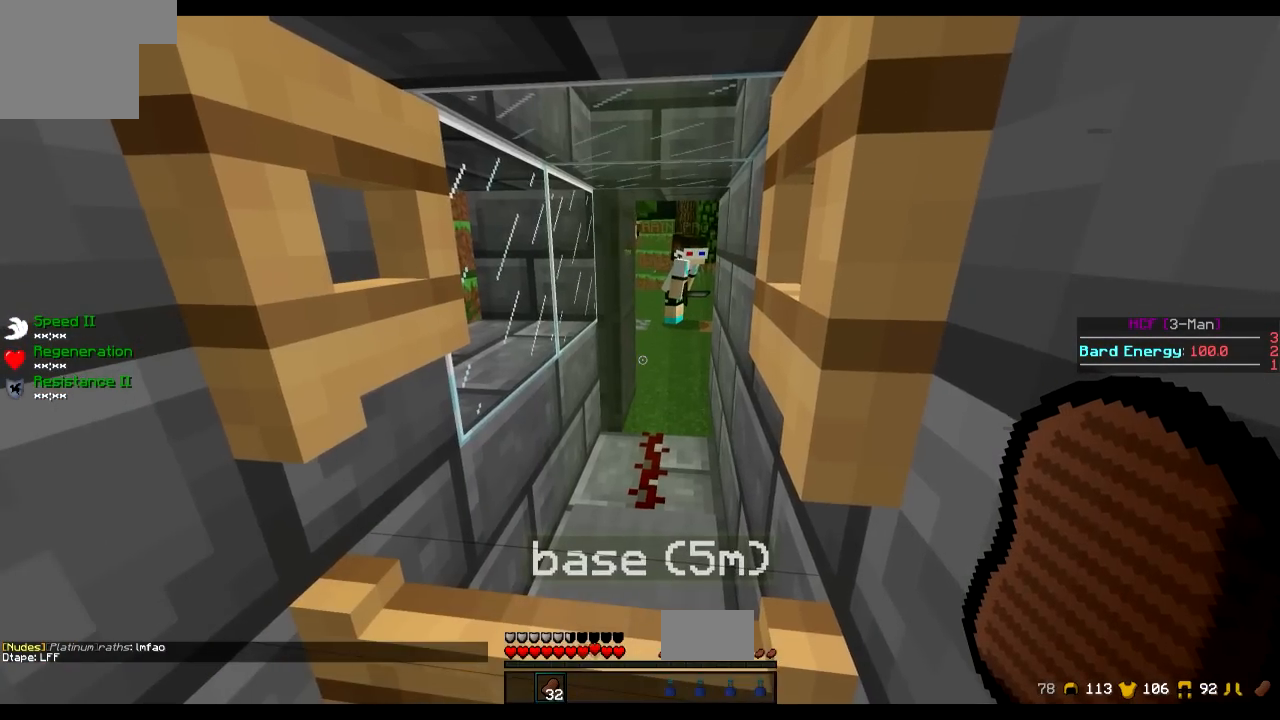
{"keys": ["d", "w"], "events": [[200, "d", "down"]]}
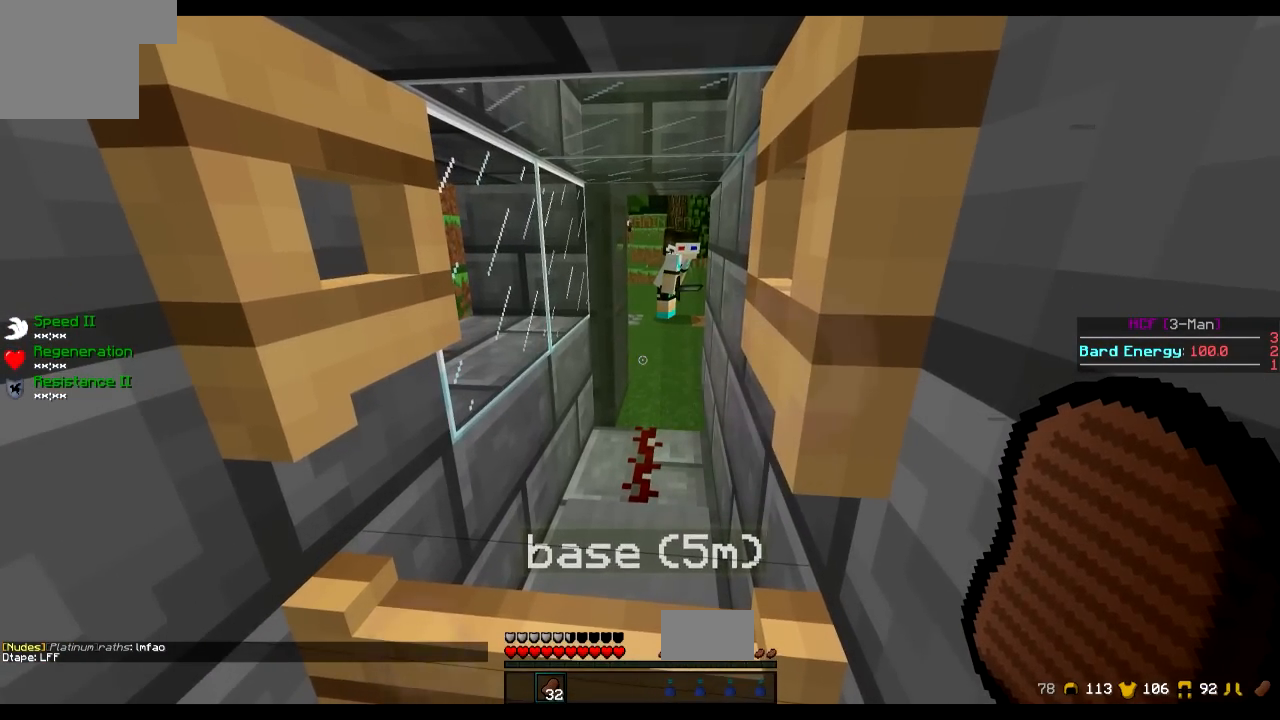
{"keys": ["w"], "events": [[300, "d", "up"]]}
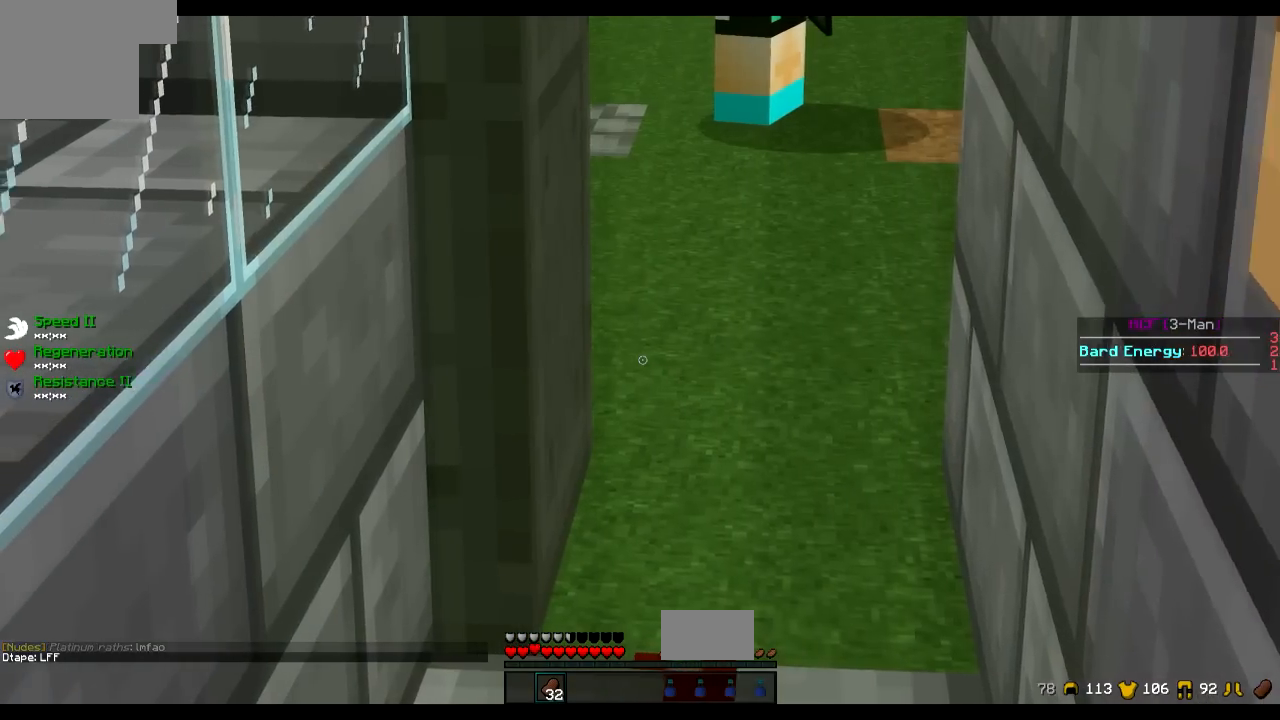
{"keys": ["d"], "events": [[250, "d", "down"], [300, "w", "up"]]}
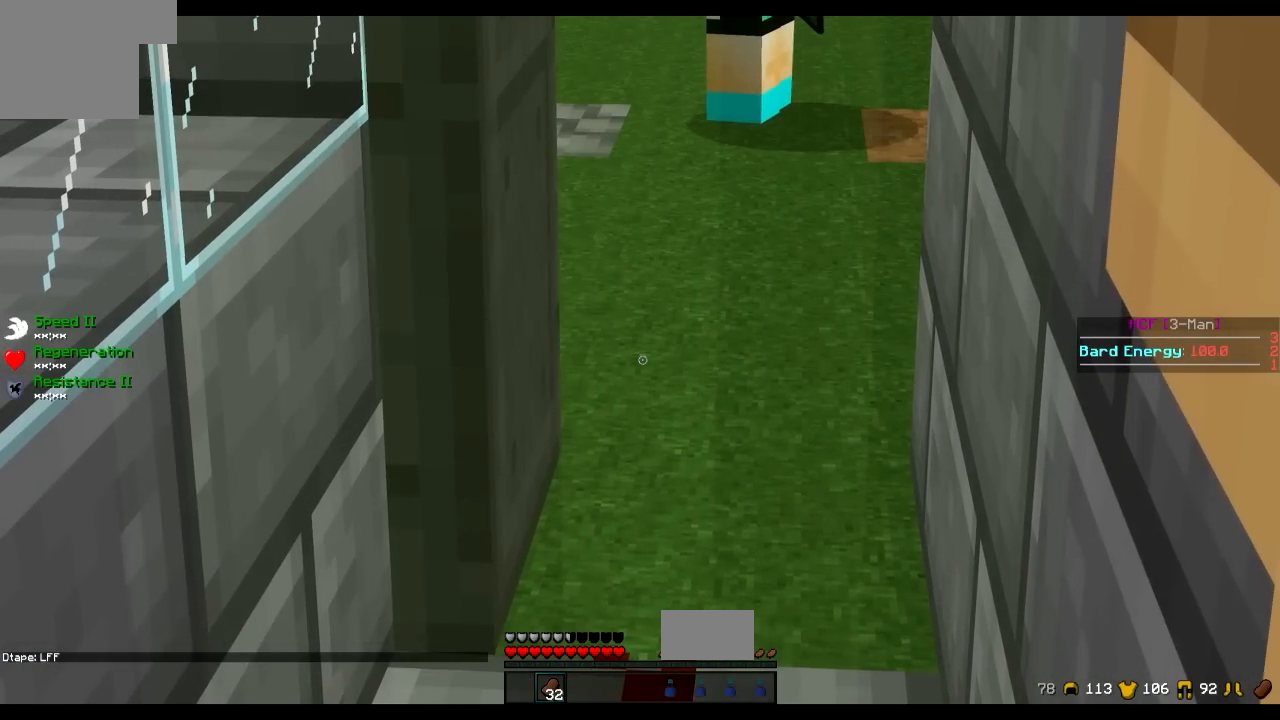
{"keys": ["d"], "events": []}
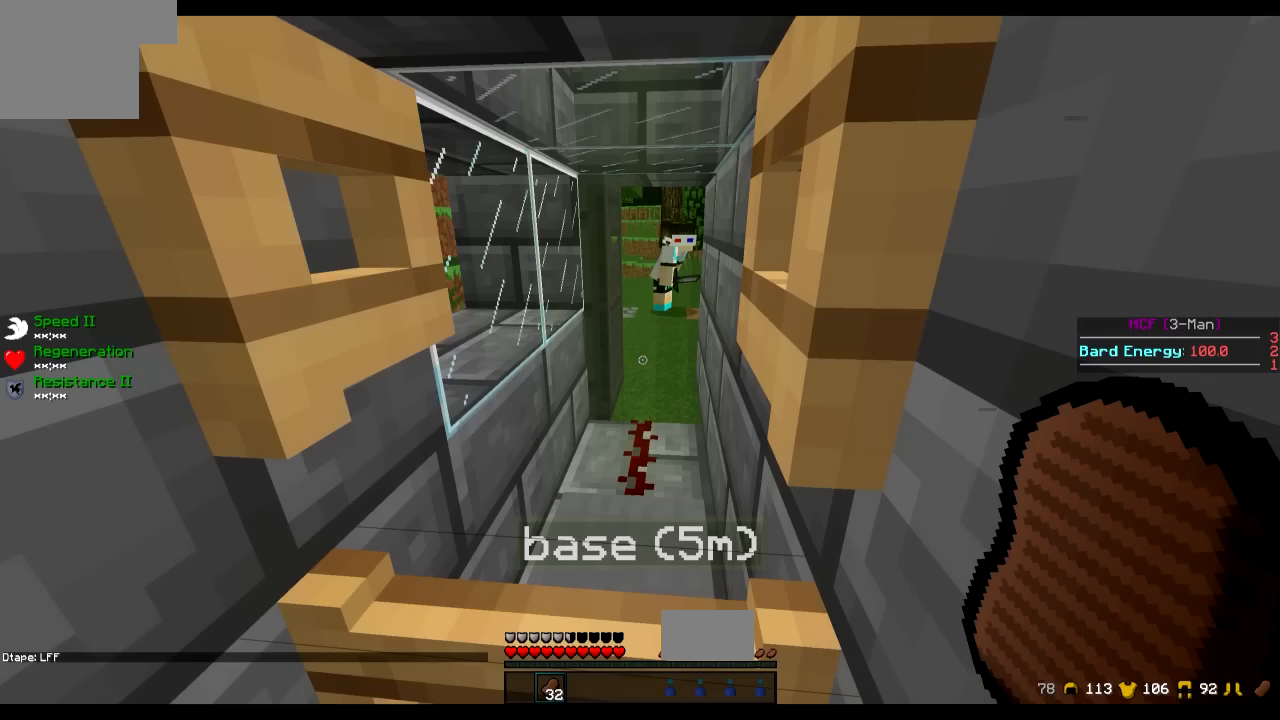
{"keys": ["d"], "events": []}
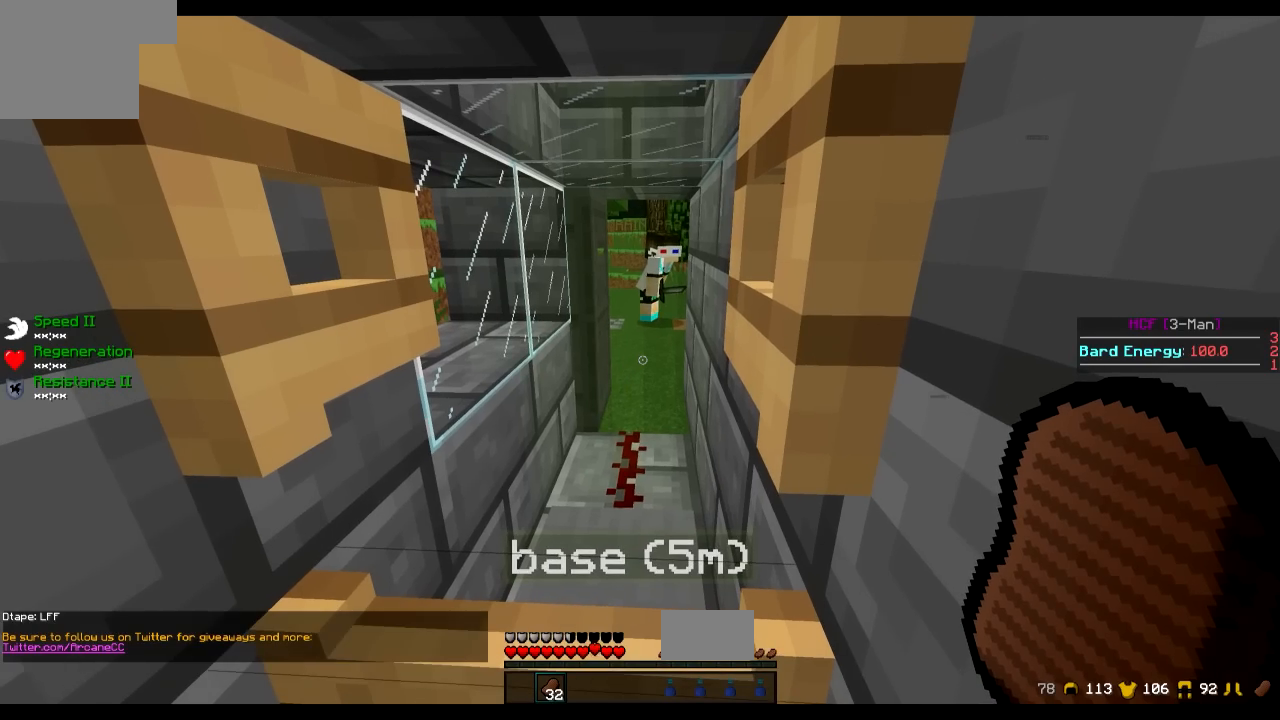
{"keys": ["a", "d"], "events": [[501, "a", "down"]]}
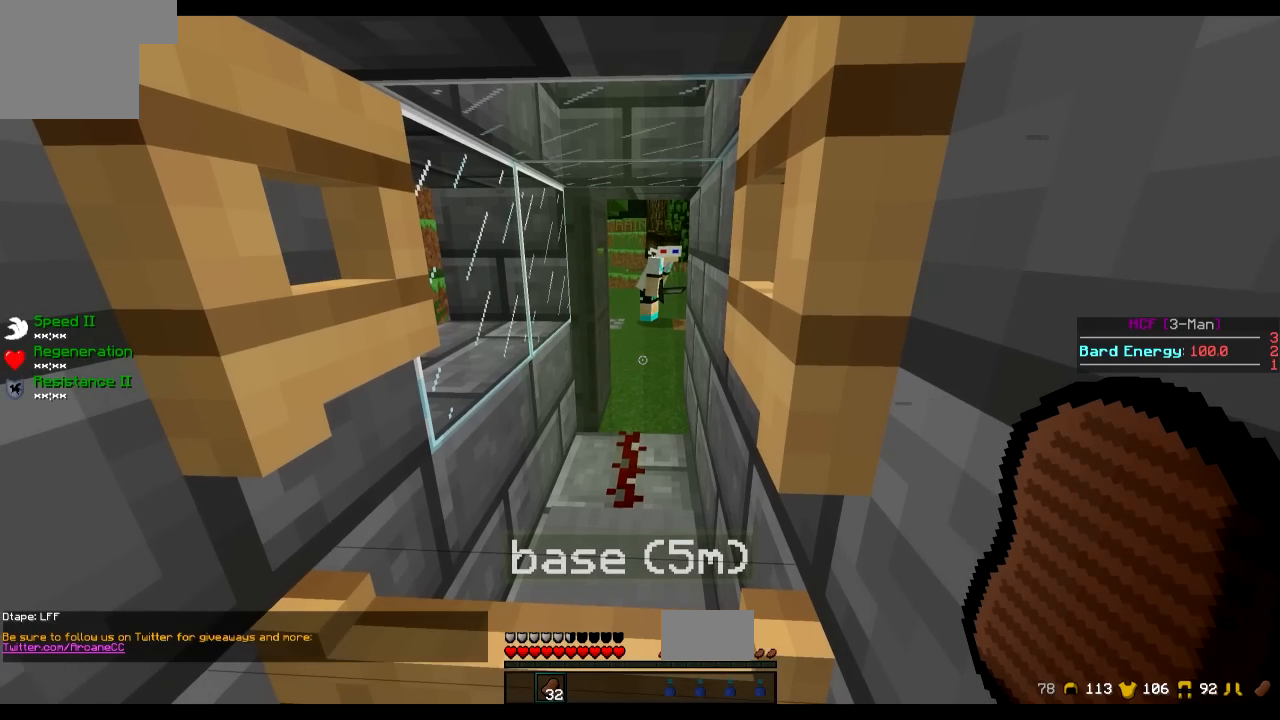
{"keys": ["d", "w"], "events": [[50, "d", "up"], [150, "w", "down"], [250, "a", "up"], [250, "d", "down"]]}
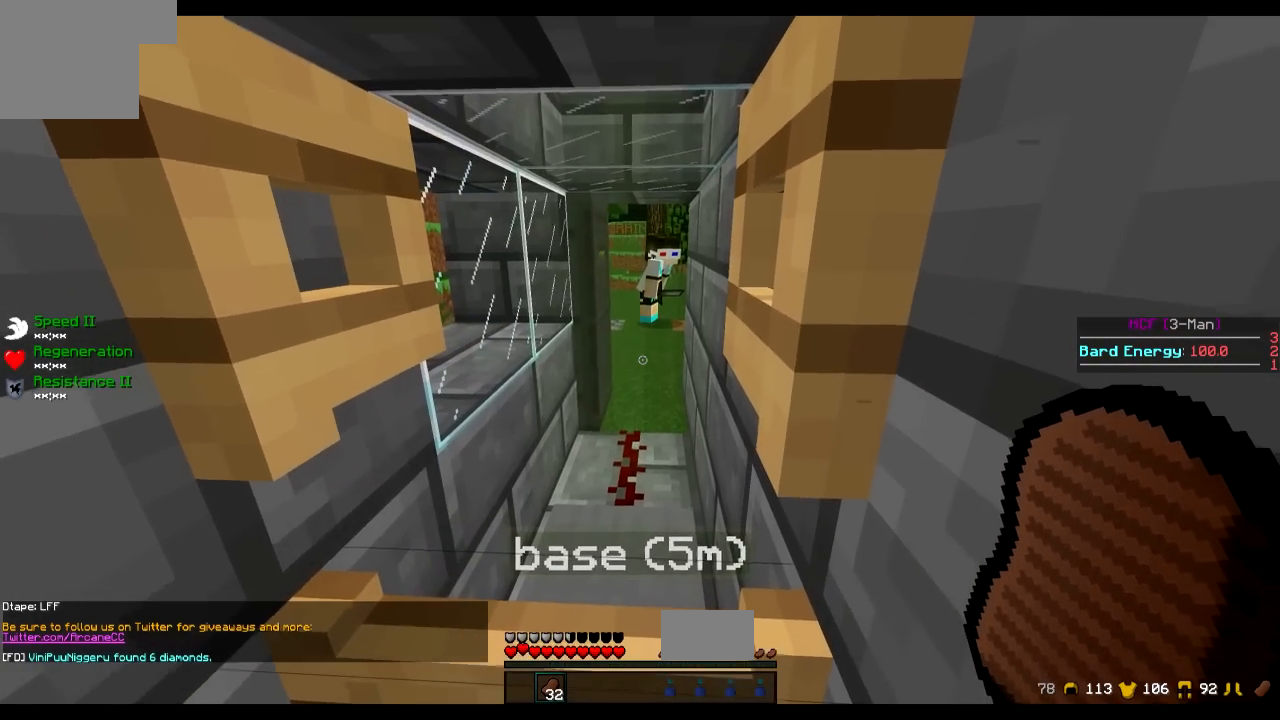
{"keys": ["d", "w"], "events": []}
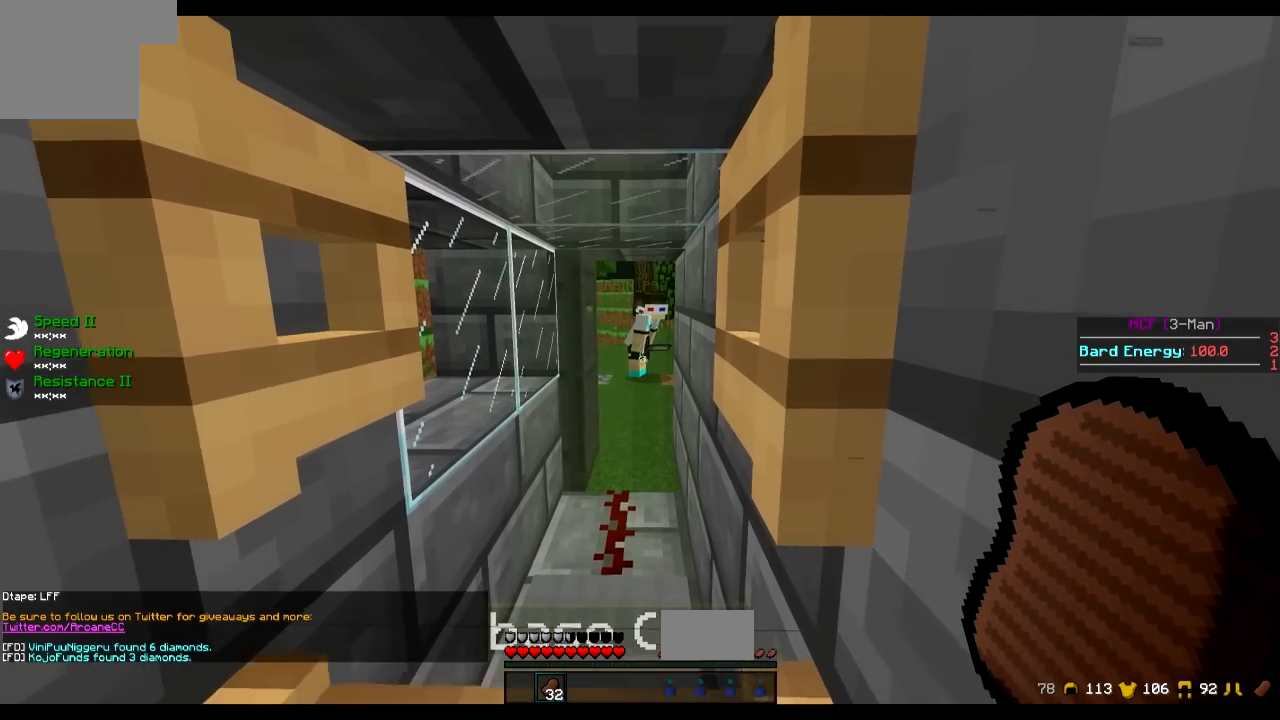
{"keys": ["d", "w"], "events": []}
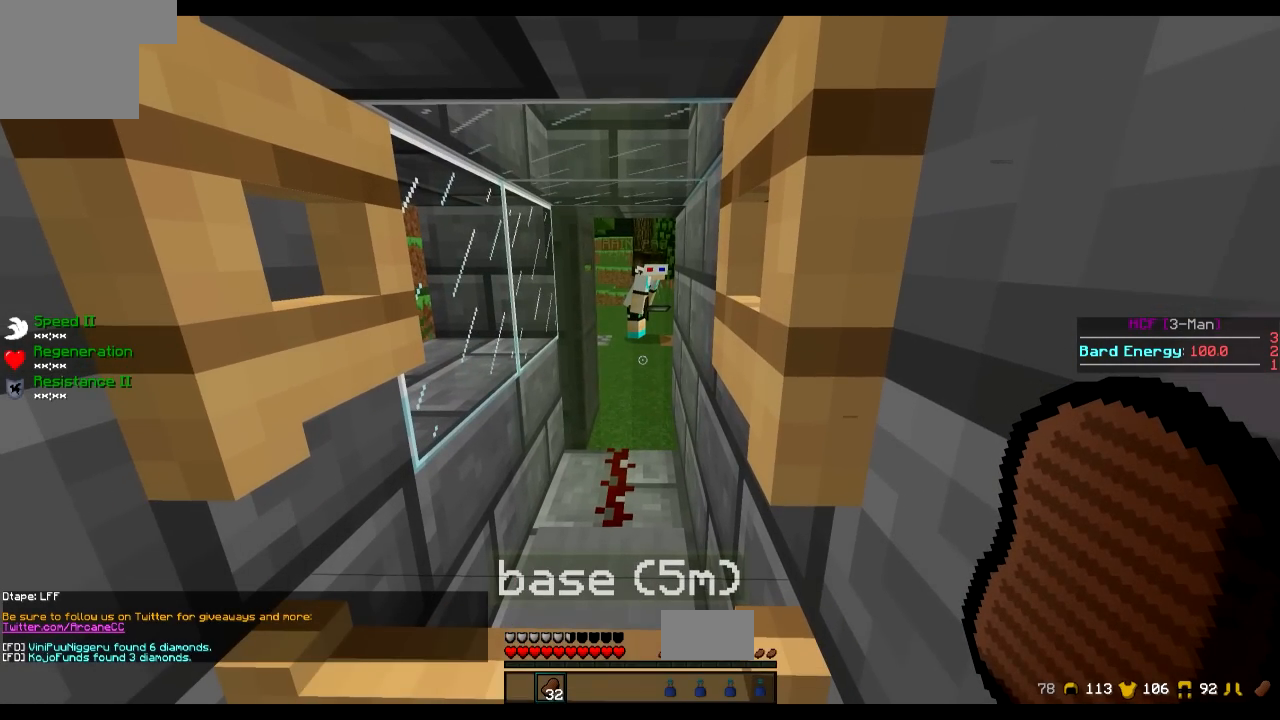
{"keys": ["d", "w"], "events": []}
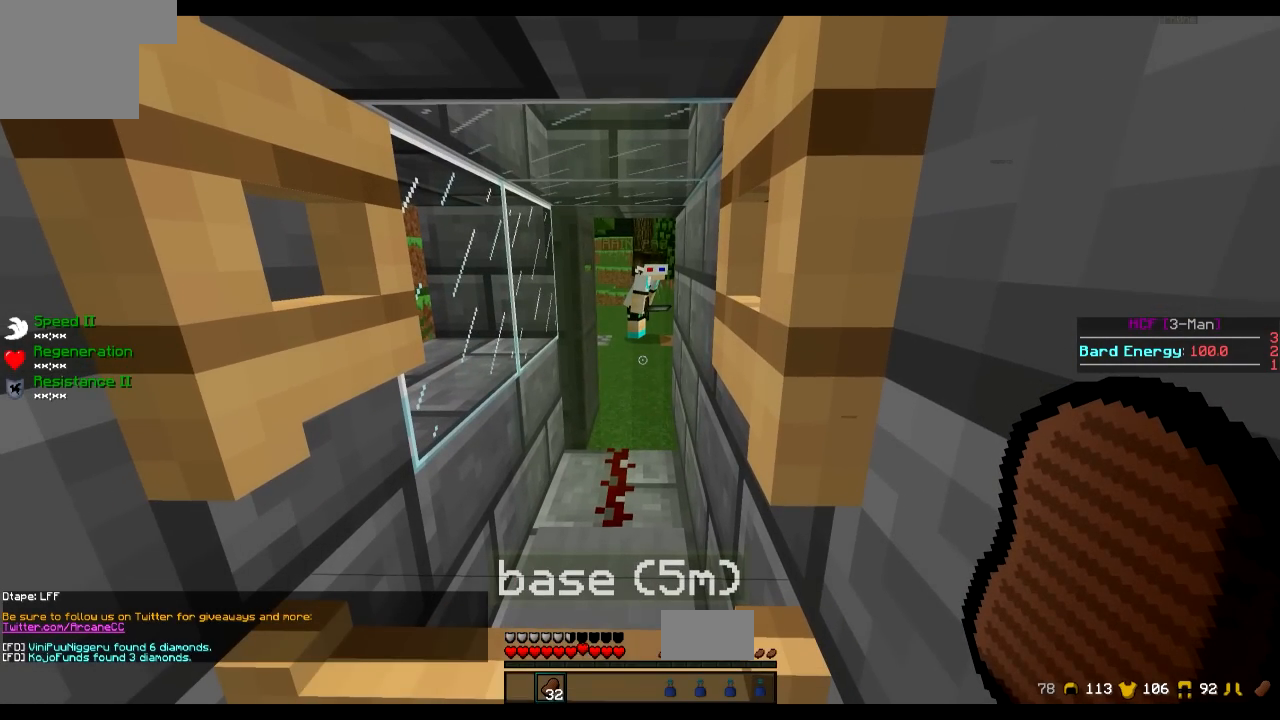
{"keys": ["w"], "events": [[467, "d", "up"]]}
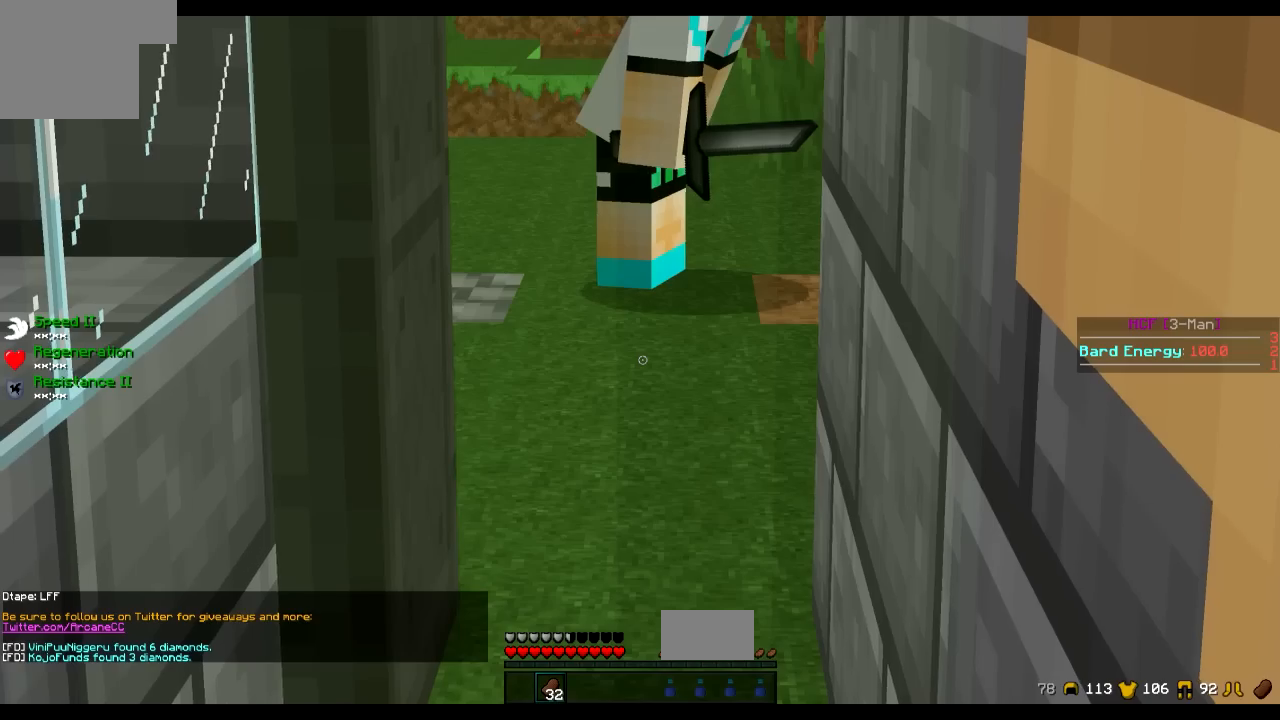
{"keys": ["w"], "events": [[217, "d", "down"], [417, "d", "up"]]}
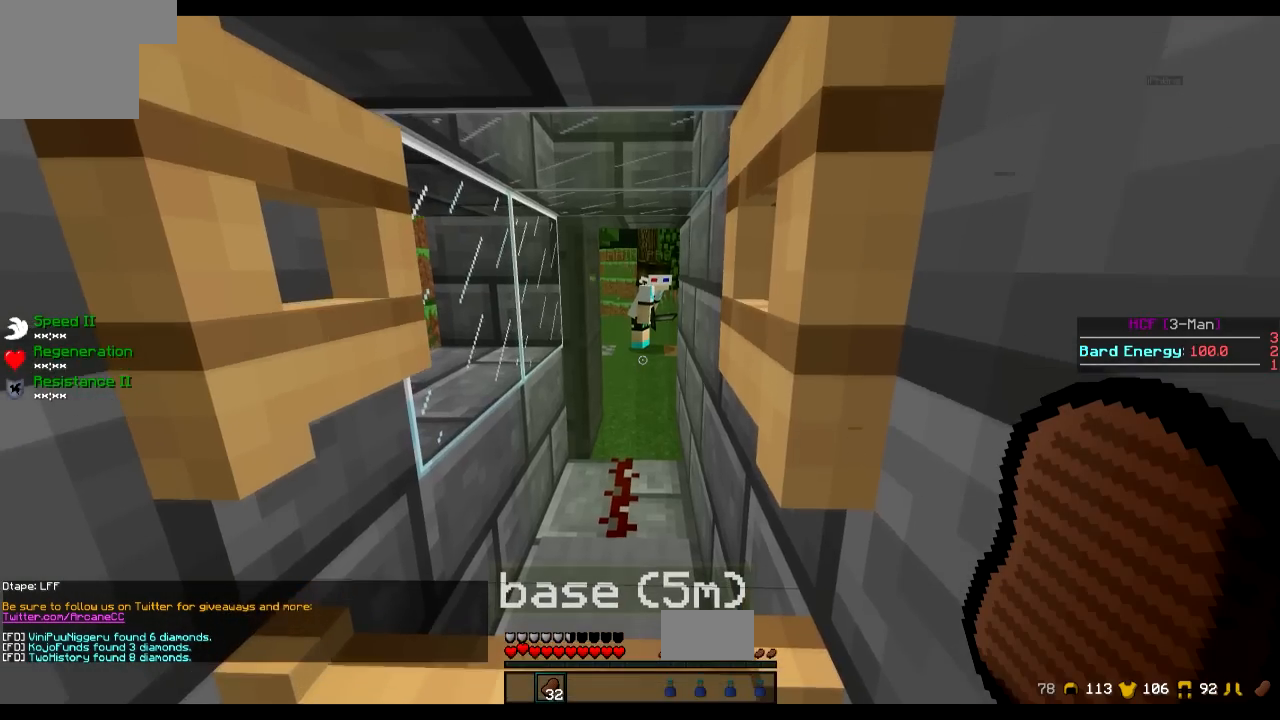
{"keys": ["a"], "events": [[117, "w", "up"], [317, "a", "down"]]}
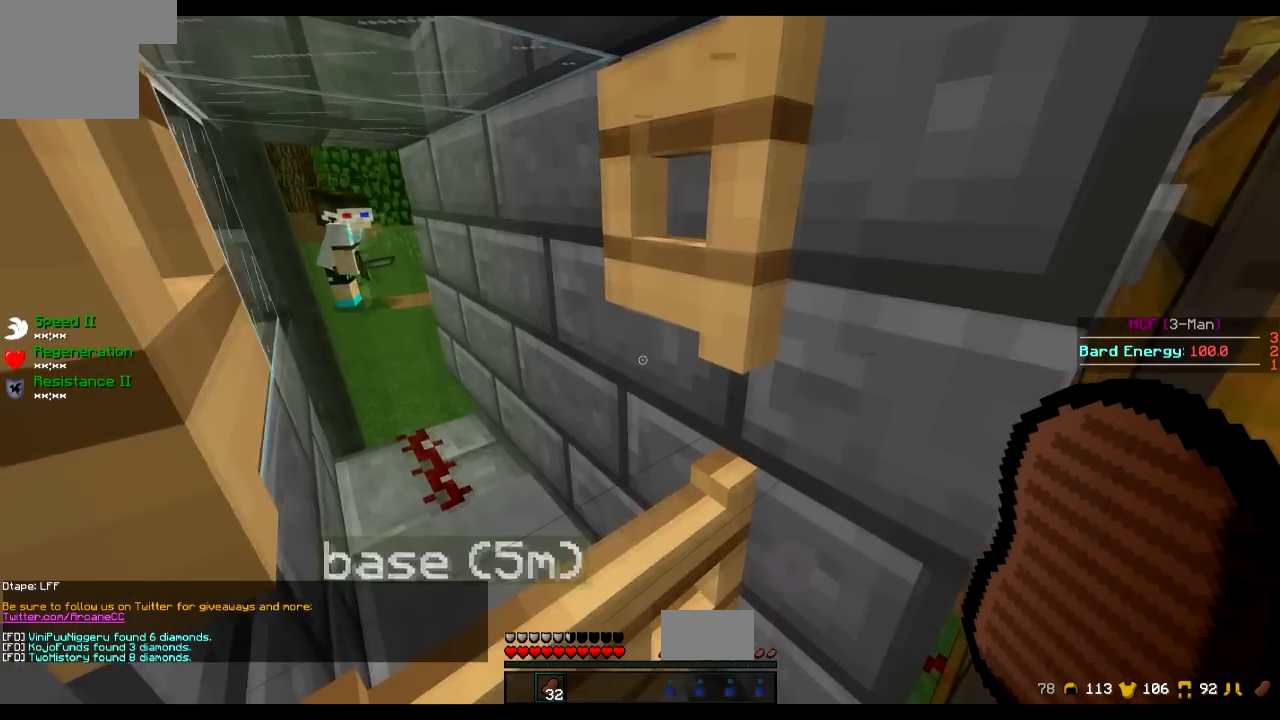
{"keys": [], "events": [[217, "a", "up"]]}
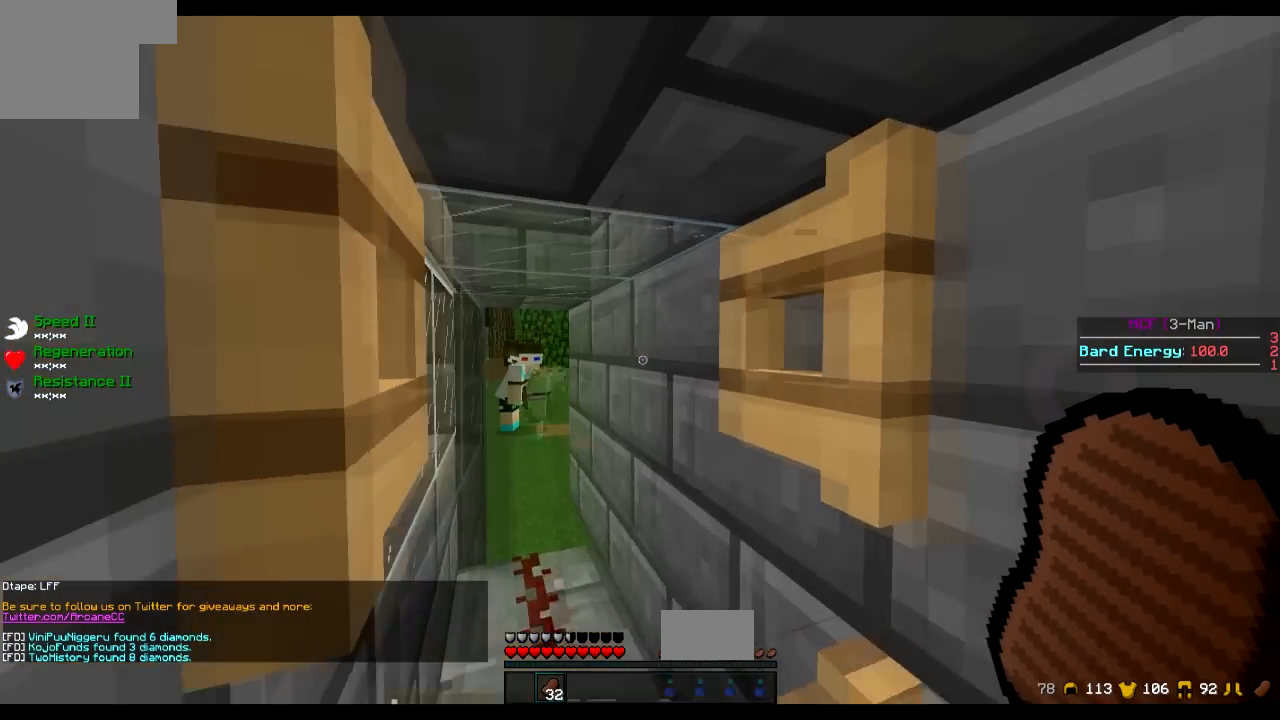
{"keys": ["a"], "events": [[50, "d", "down"], [217, "d", "up"], [250, "a", "down"]]}
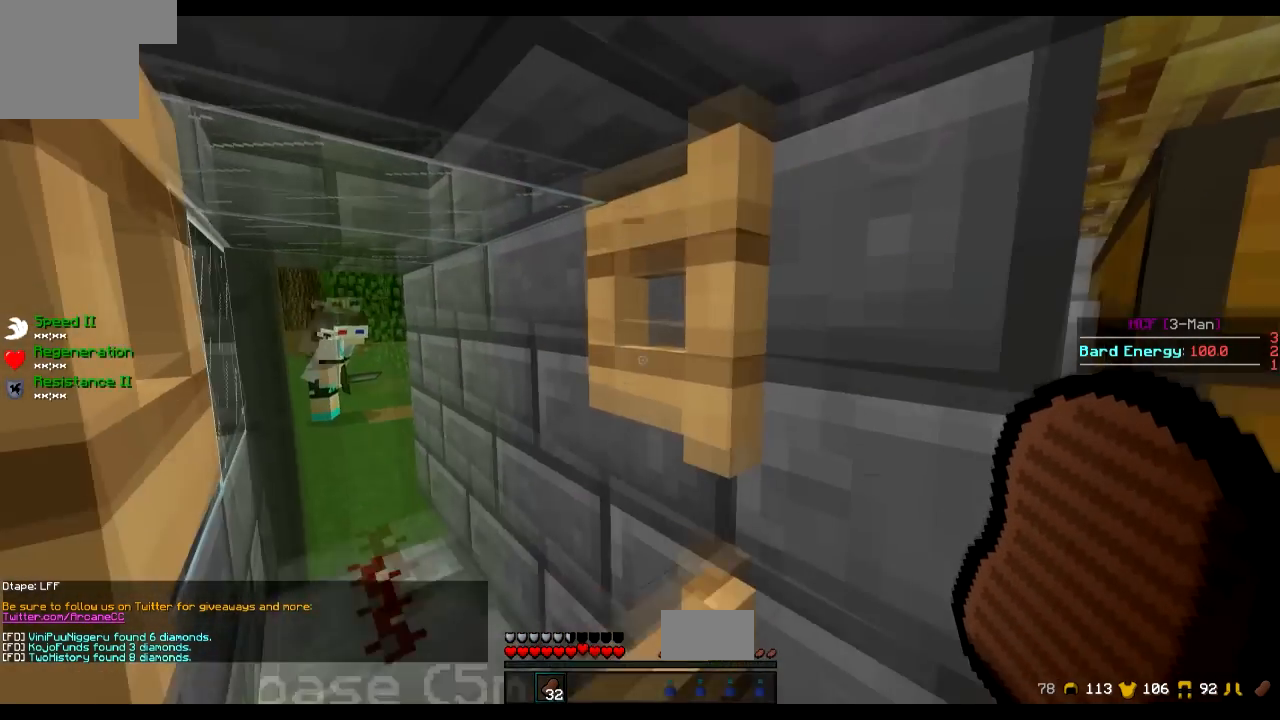
{"keys": [], "events": [[17, "a", "up"]]}